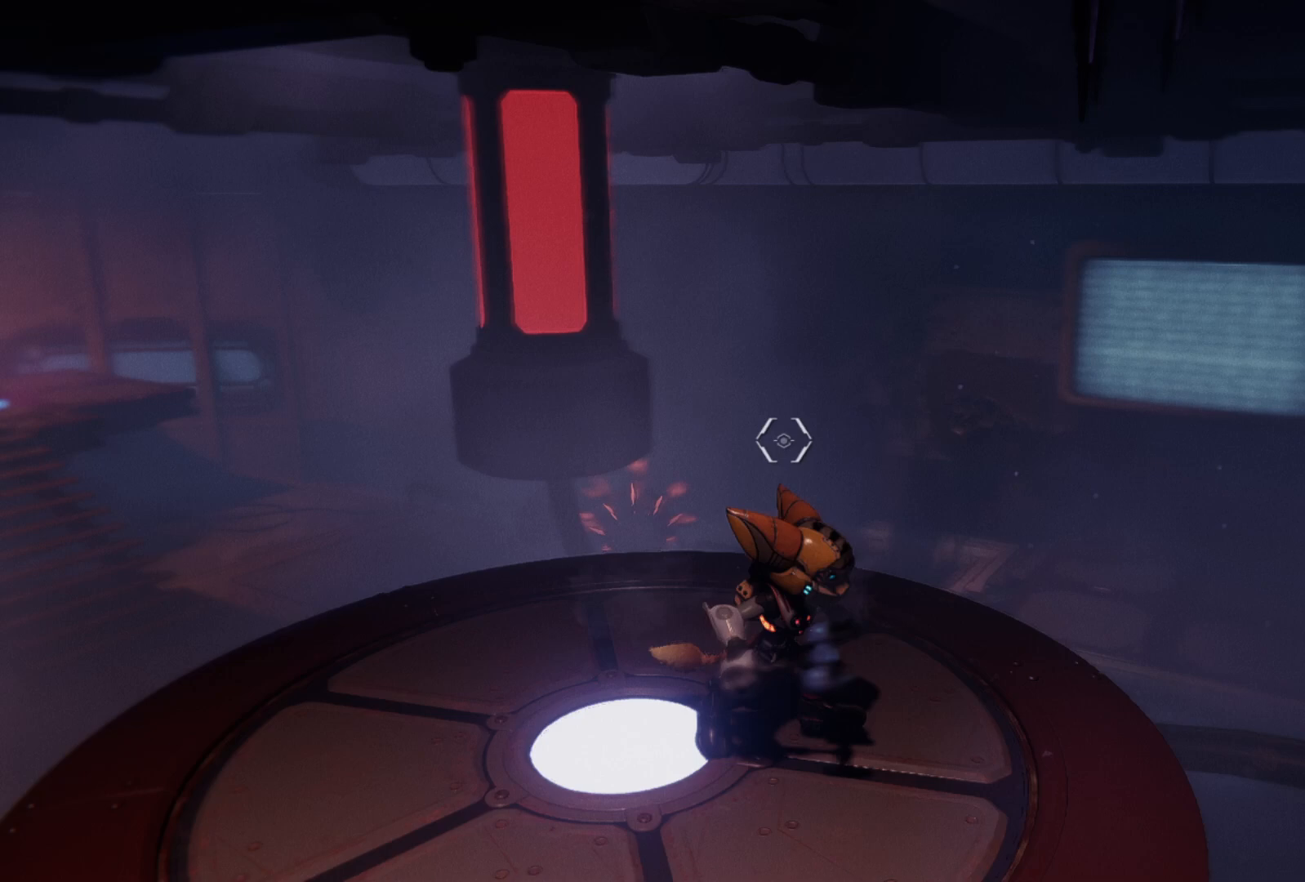
Gameplay with a controller (Xbox layout); each line is a JSON object with the inputs held at the frame after it. "events" lists button and stick changes between this image and that frame as [ms after this image, input, new state], when the widget could be followed in between. Not read: Z.
{"buttons": [], "left_stick": "center", "right_stick": "center", "events": [[333, "right_stick", "center"]]}
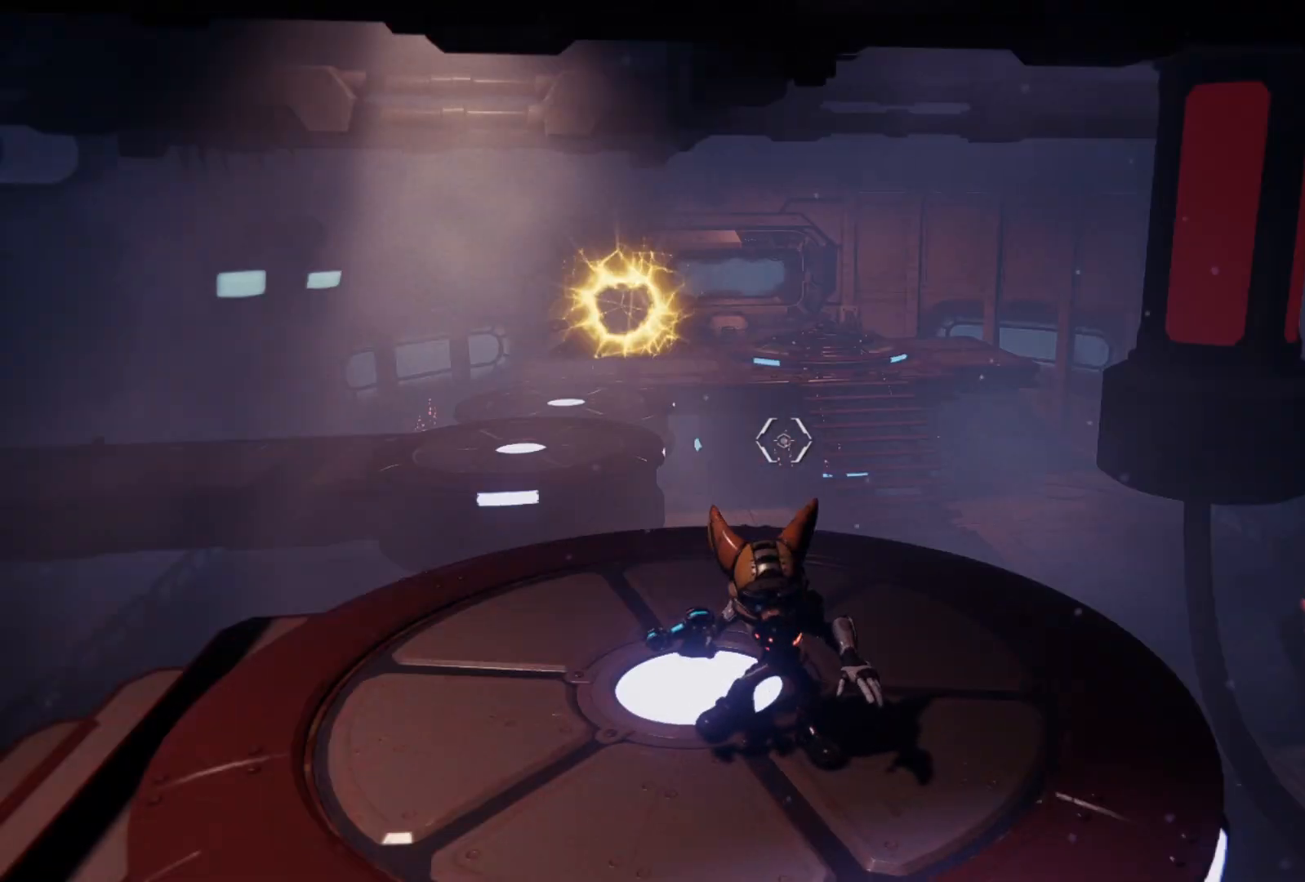
{"buttons": [], "left_stick": "center", "right_stick": "center", "events": []}
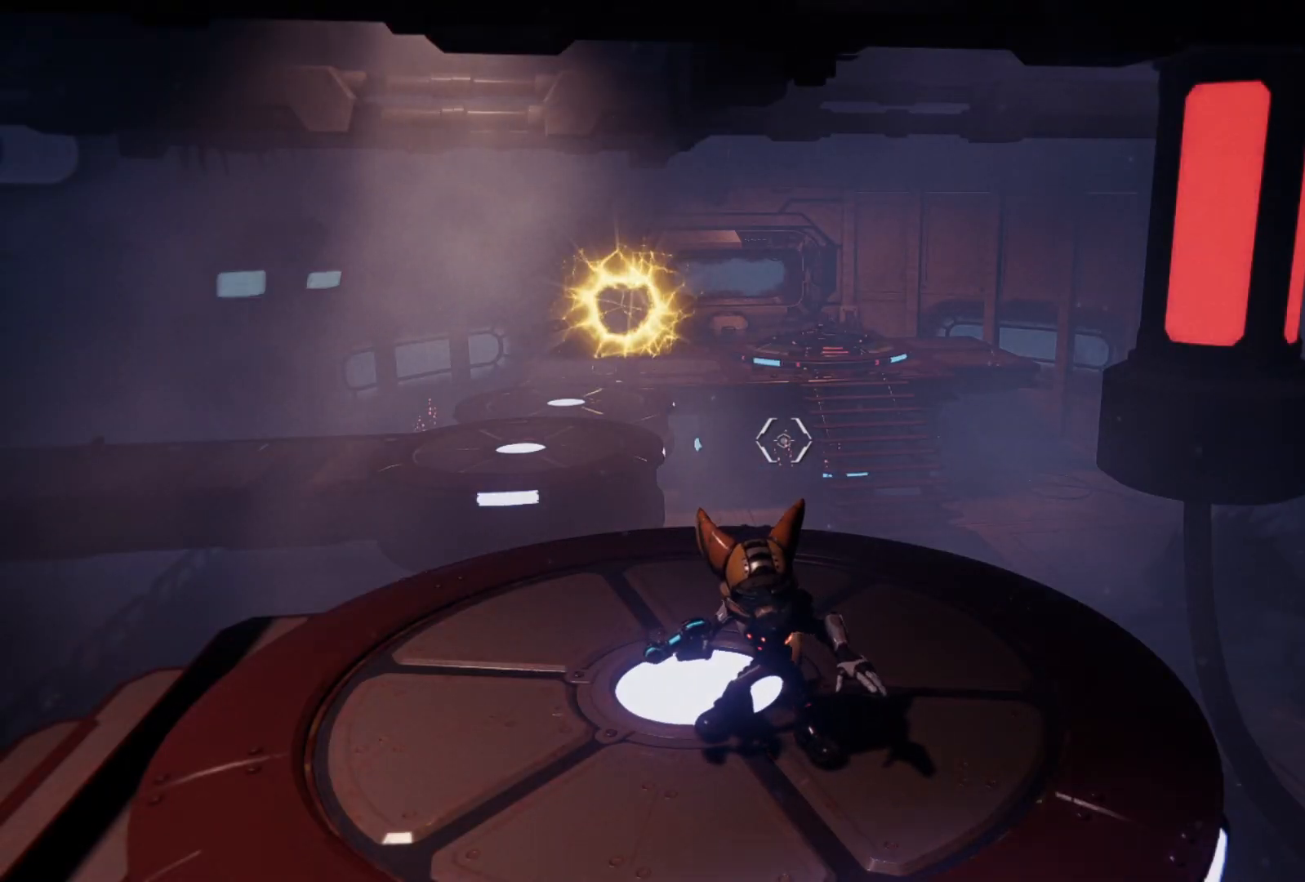
{"buttons": [], "left_stick": "center", "right_stick": "left", "events": [[33, "left_stick", "left"], [100, "right_stick", "left"], [233, "left_stick", "center"]]}
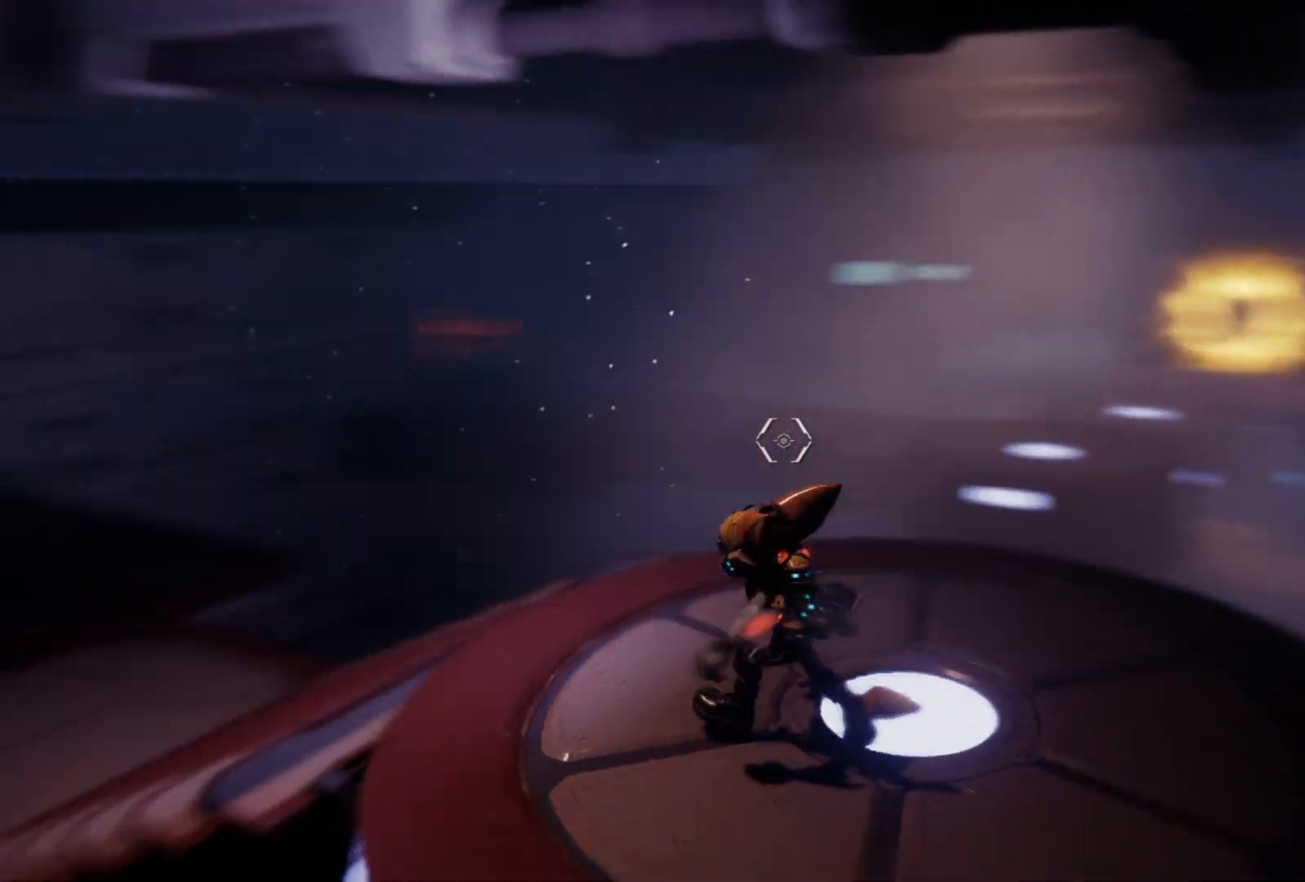
{"buttons": [], "left_stick": "up", "right_stick": "center", "events": [[283, "right_stick", "center"], [417, "left_stick", "up"]]}
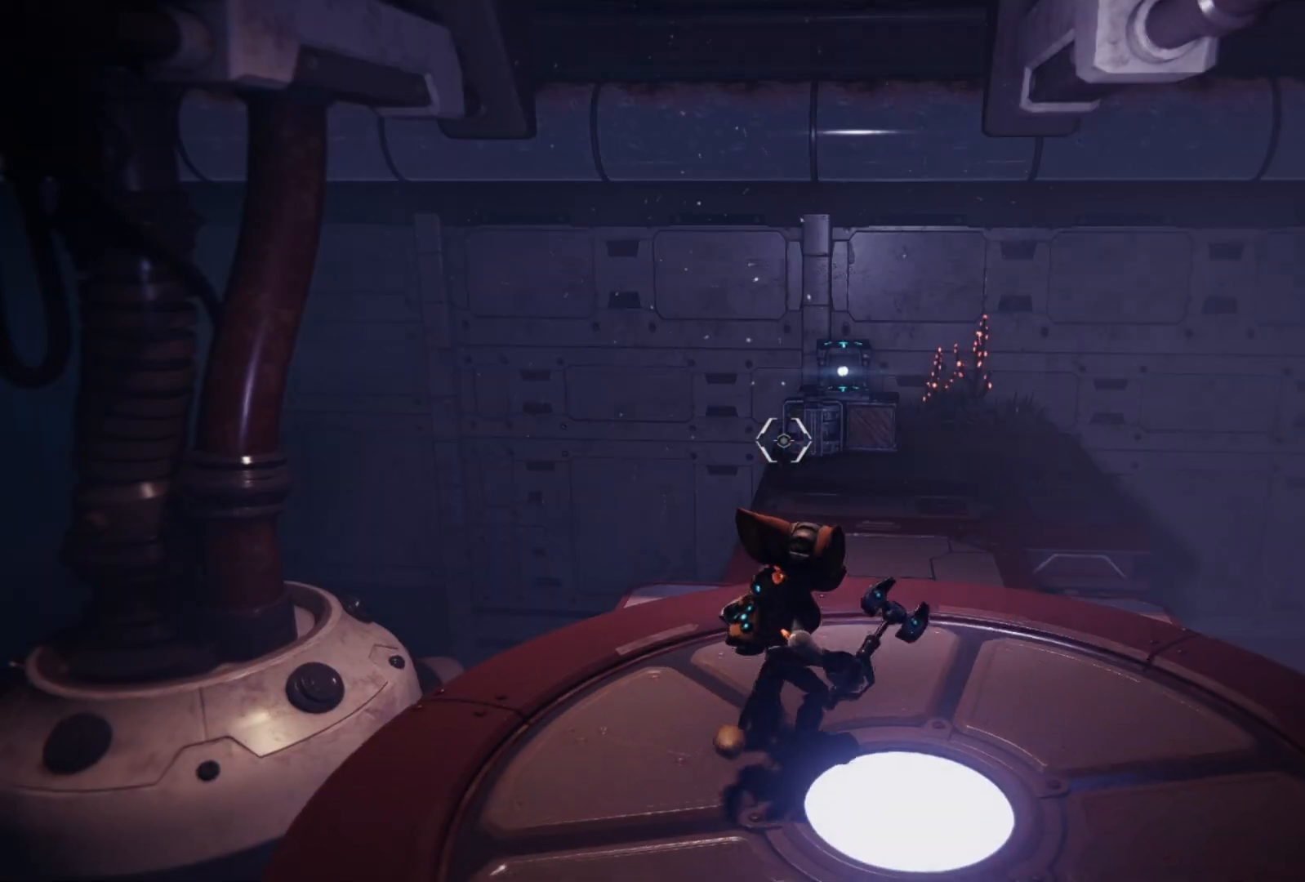
{"buttons": [], "left_stick": "up", "right_stick": "center", "events": [[300, "left_stick", "up-right"], [300, "right_stick", "right"], [400, "right_stick", "center"], [450, "left_stick", "up"]]}
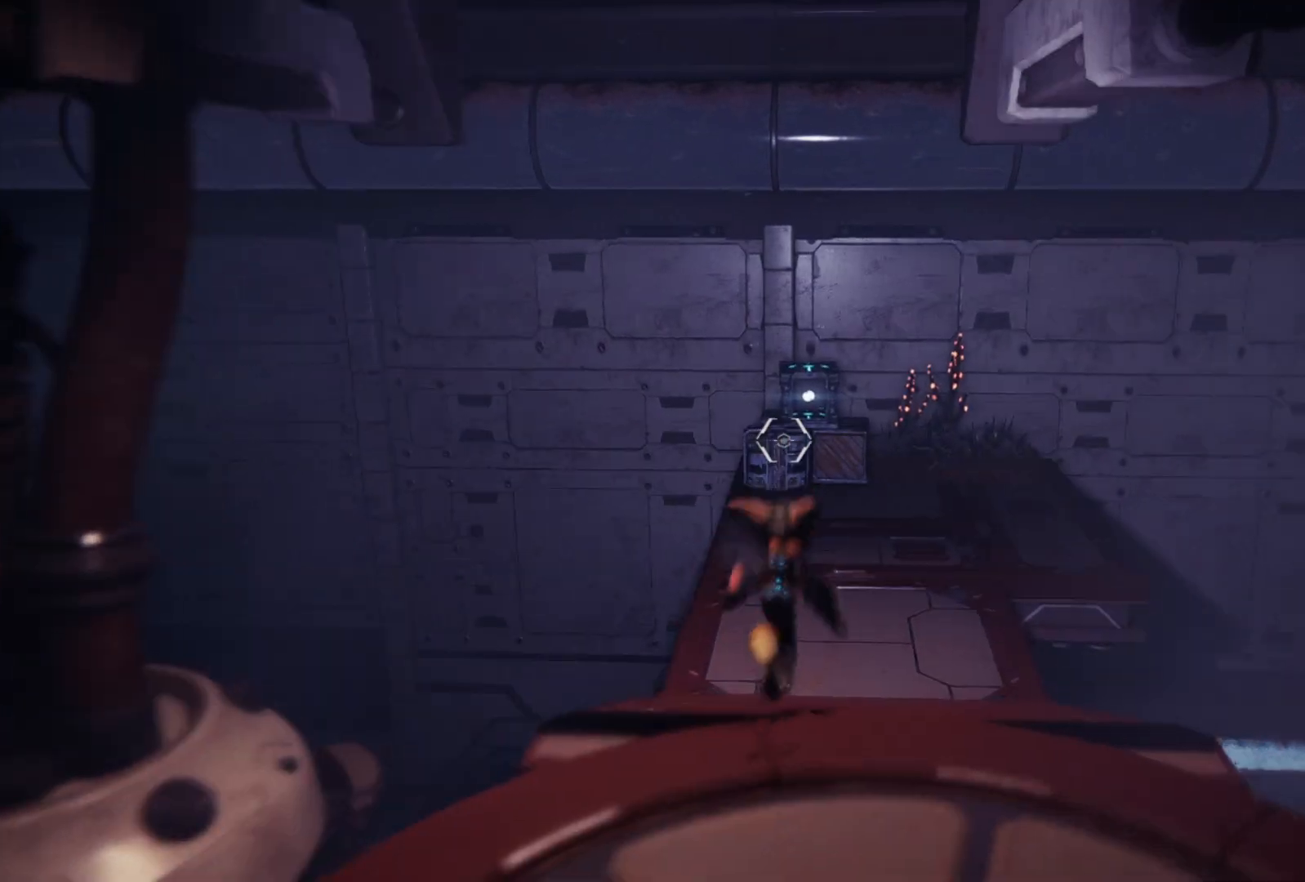
{"buttons": ["R1"], "left_stick": "up", "right_stick": "center", "events": [[50, "R1", "down"]]}
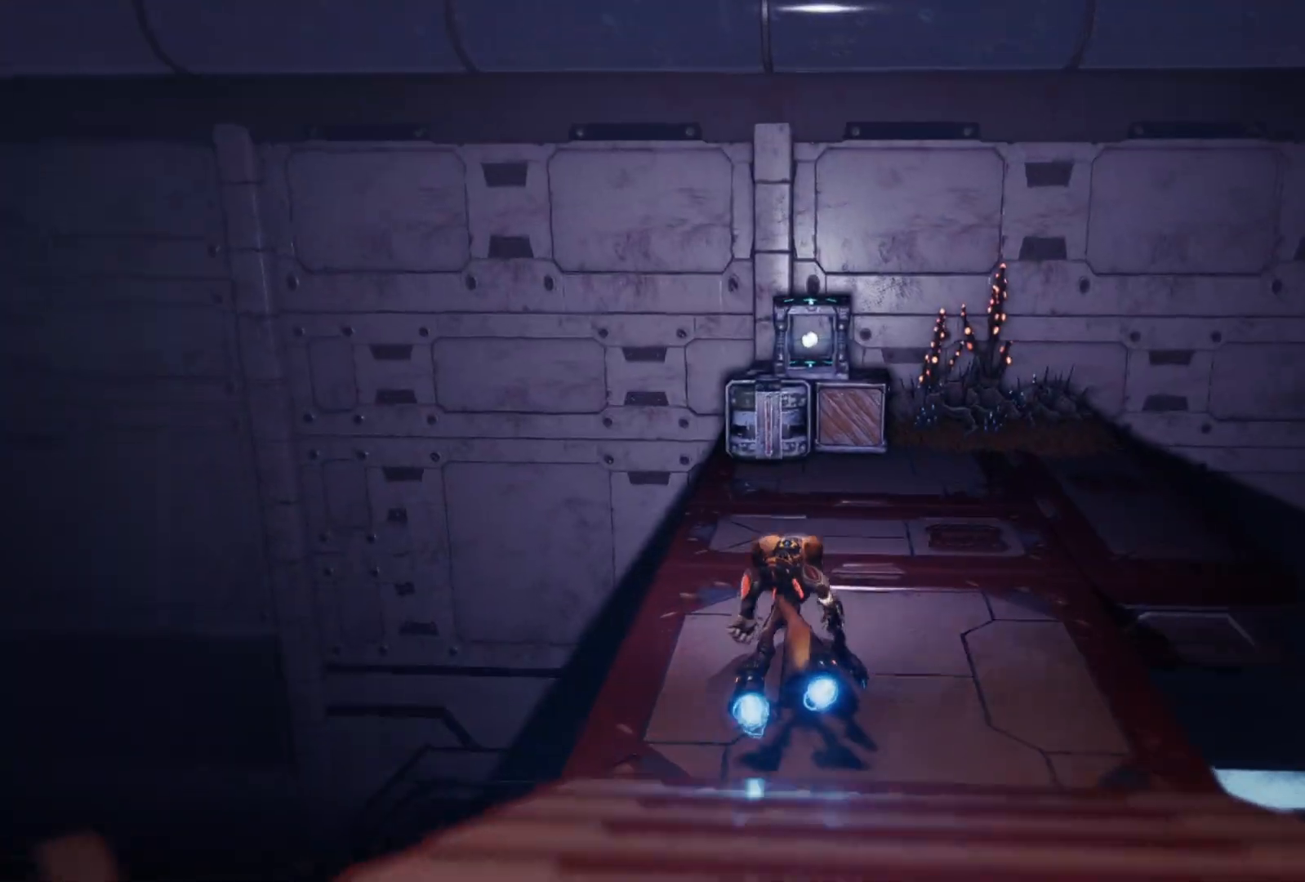
{"buttons": [], "left_stick": "up", "right_stick": "center", "events": [[367, "R1", "up"], [383, "X", "down"], [467, "X", "up"]]}
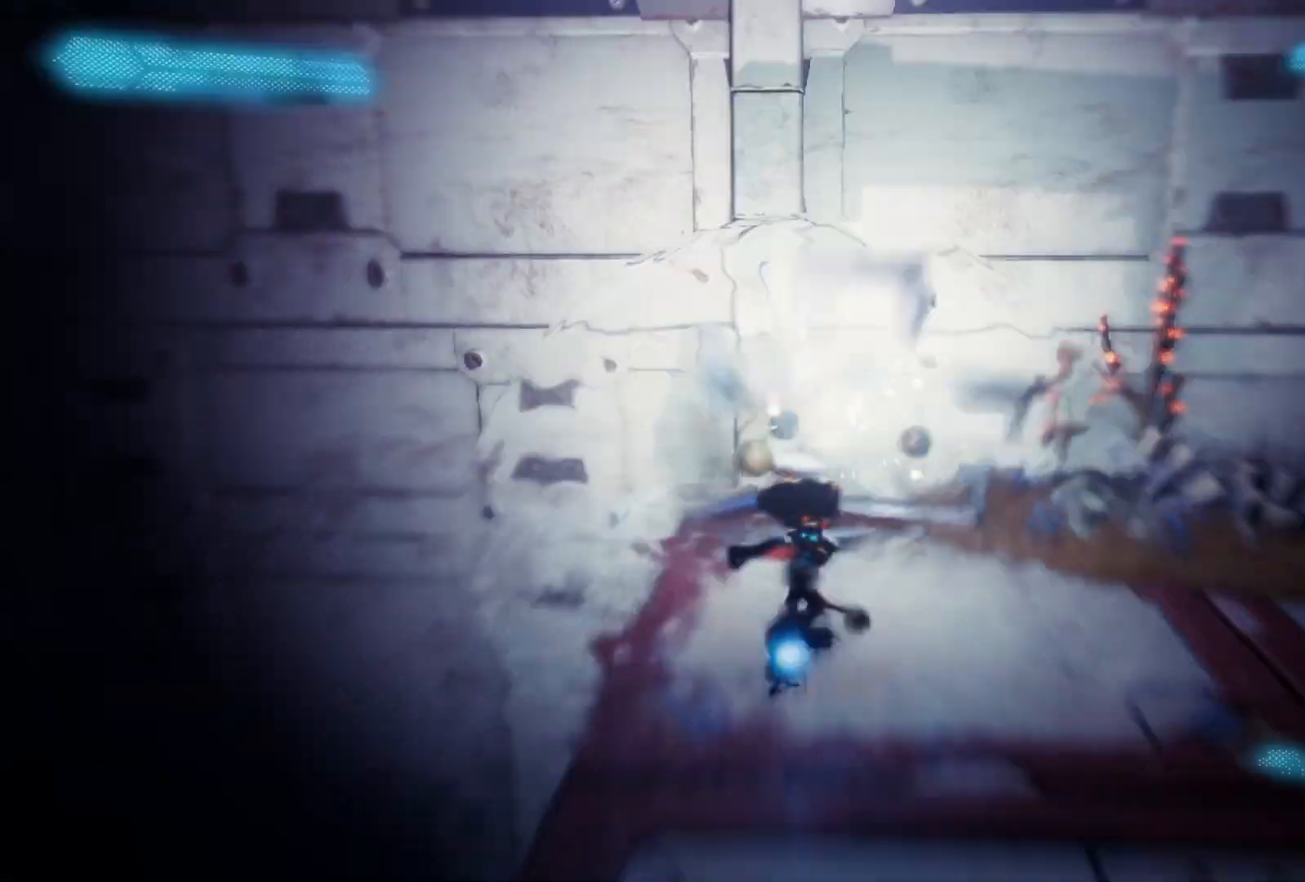
{"buttons": [], "left_stick": "center", "right_stick": "right", "events": [[33, "left_stick", "center"], [200, "right_stick", "right"], [283, "left_stick", "right"], [500, "left_stick", "center"]]}
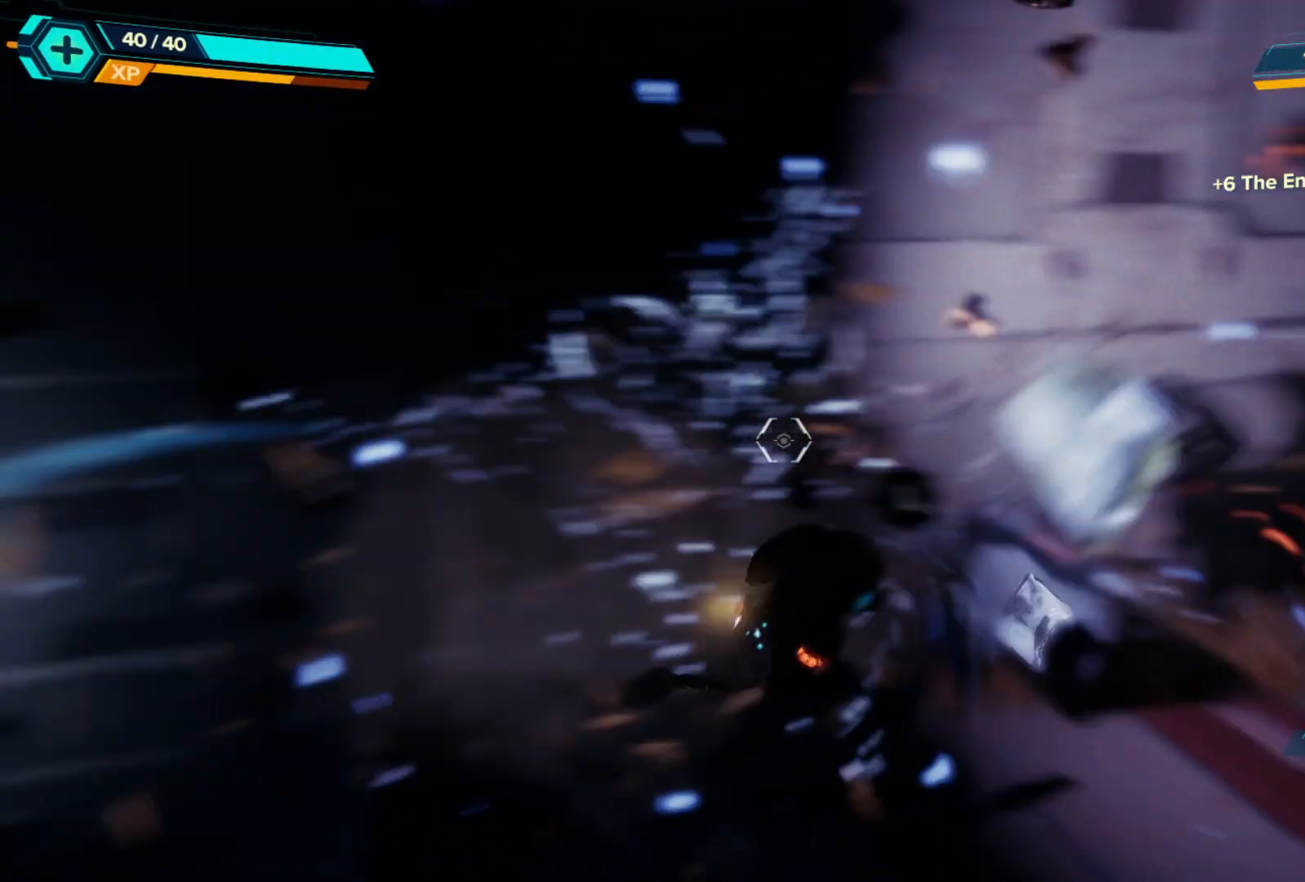
{"buttons": [], "left_stick": "center", "right_stick": "center", "events": [[317, "right_stick", "center"]]}
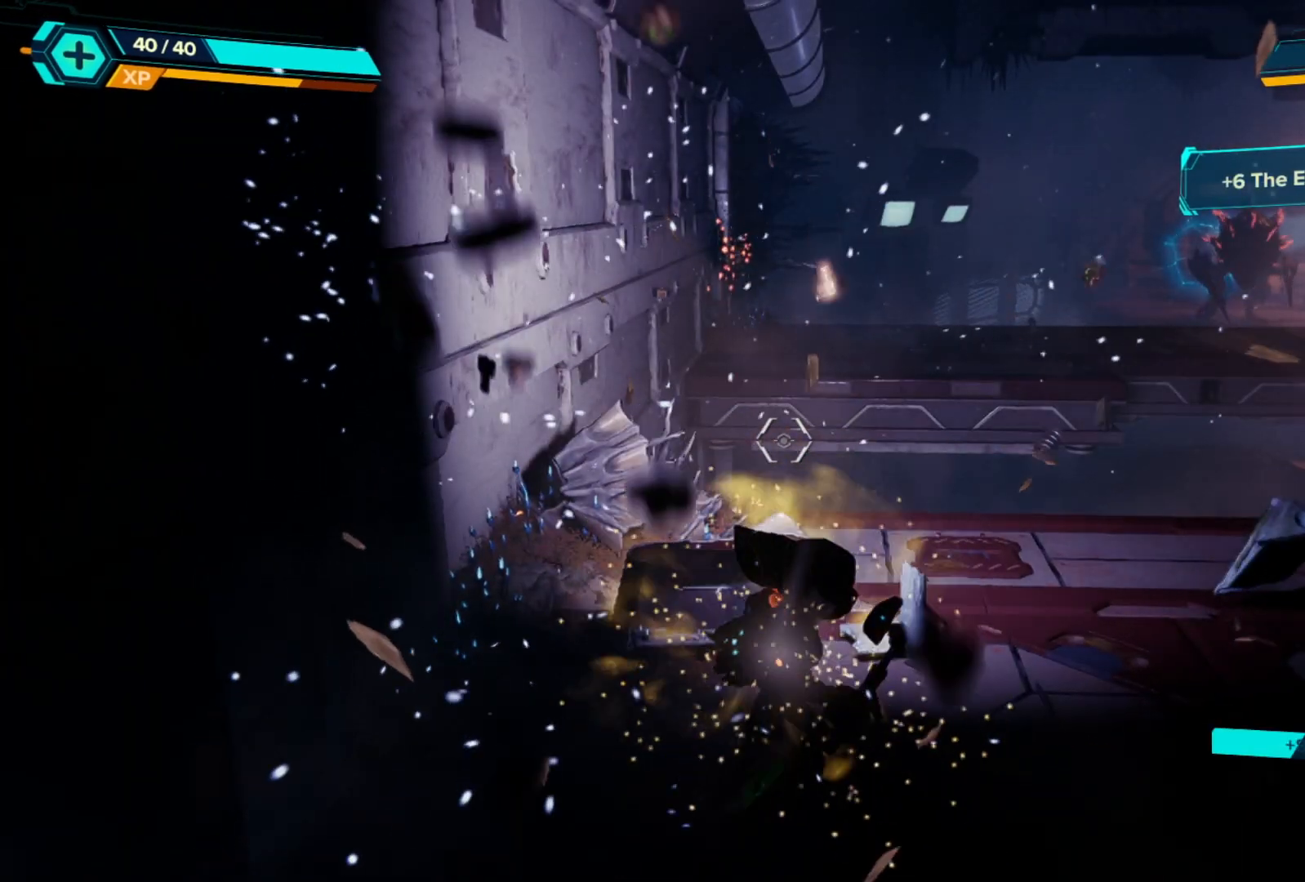
{"buttons": [], "left_stick": "center", "right_stick": "center", "events": [[133, "left_stick", "up-right"], [333, "right_stick", "right"], [450, "left_stick", "center"], [500, "right_stick", "center"]]}
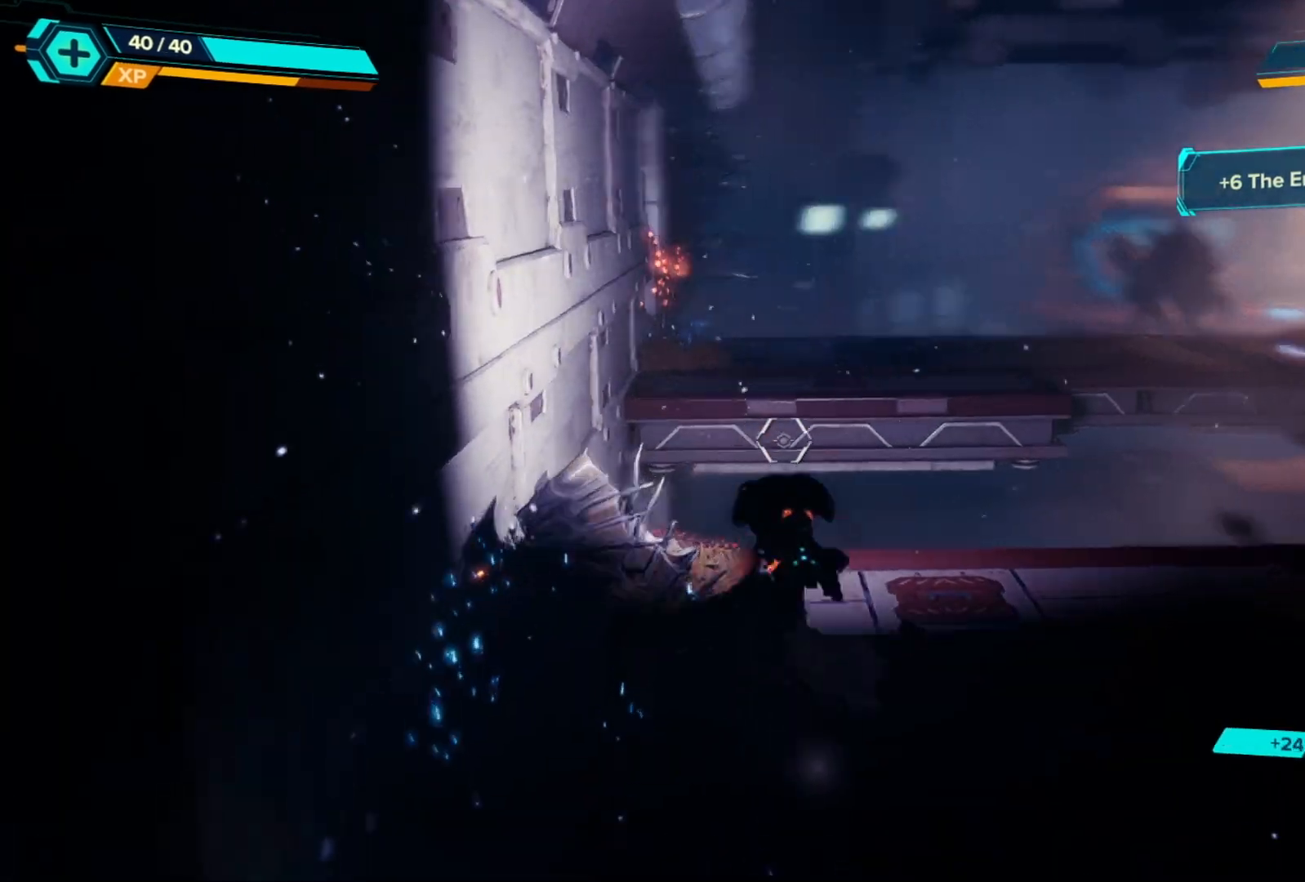
{"buttons": [], "left_stick": "center", "right_stick": "center", "events": [[350, "right_stick", "right"], [500, "right_stick", "center"]]}
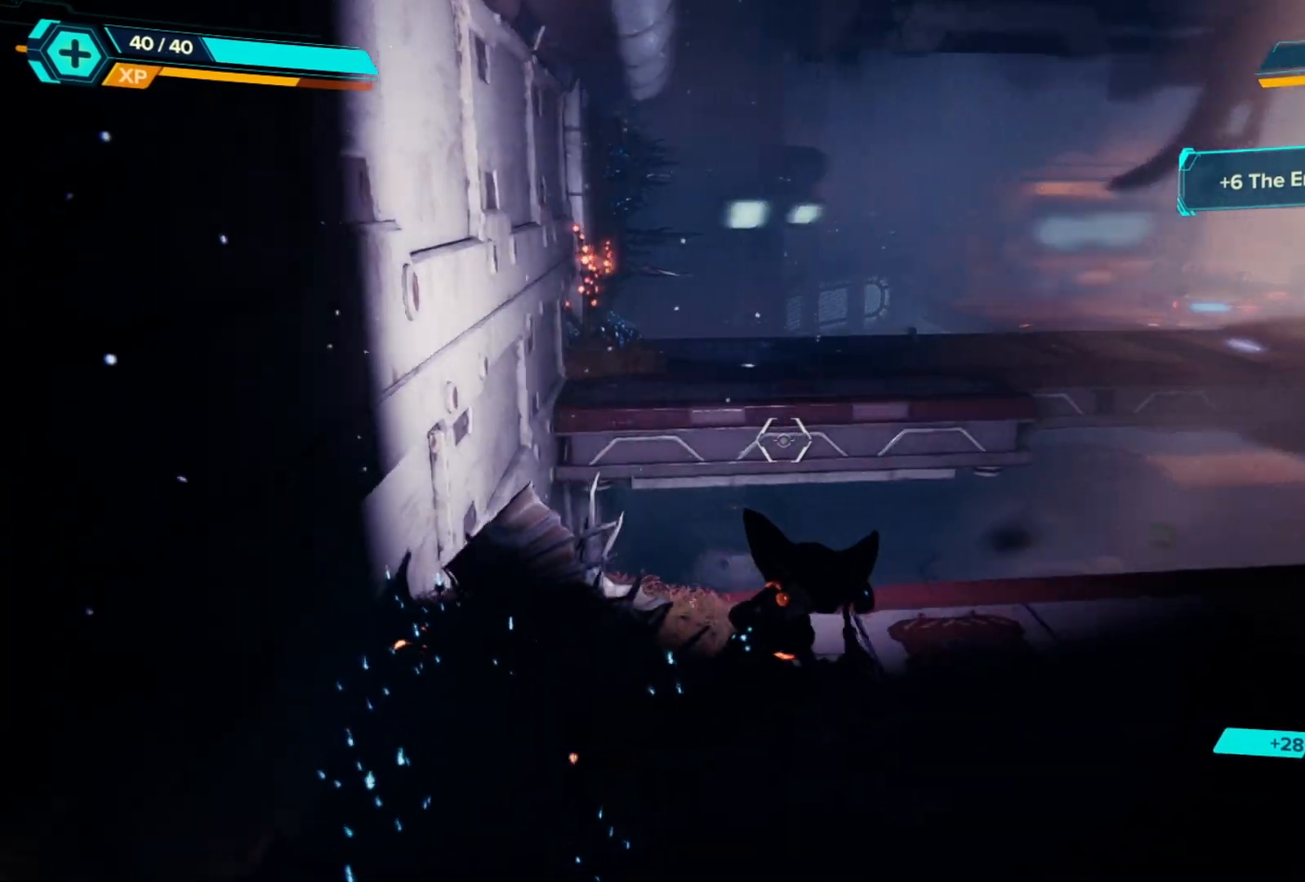
{"buttons": [], "left_stick": "center", "right_stick": "center", "events": [[167, "right_stick", "right"], [300, "right_stick", "center"]]}
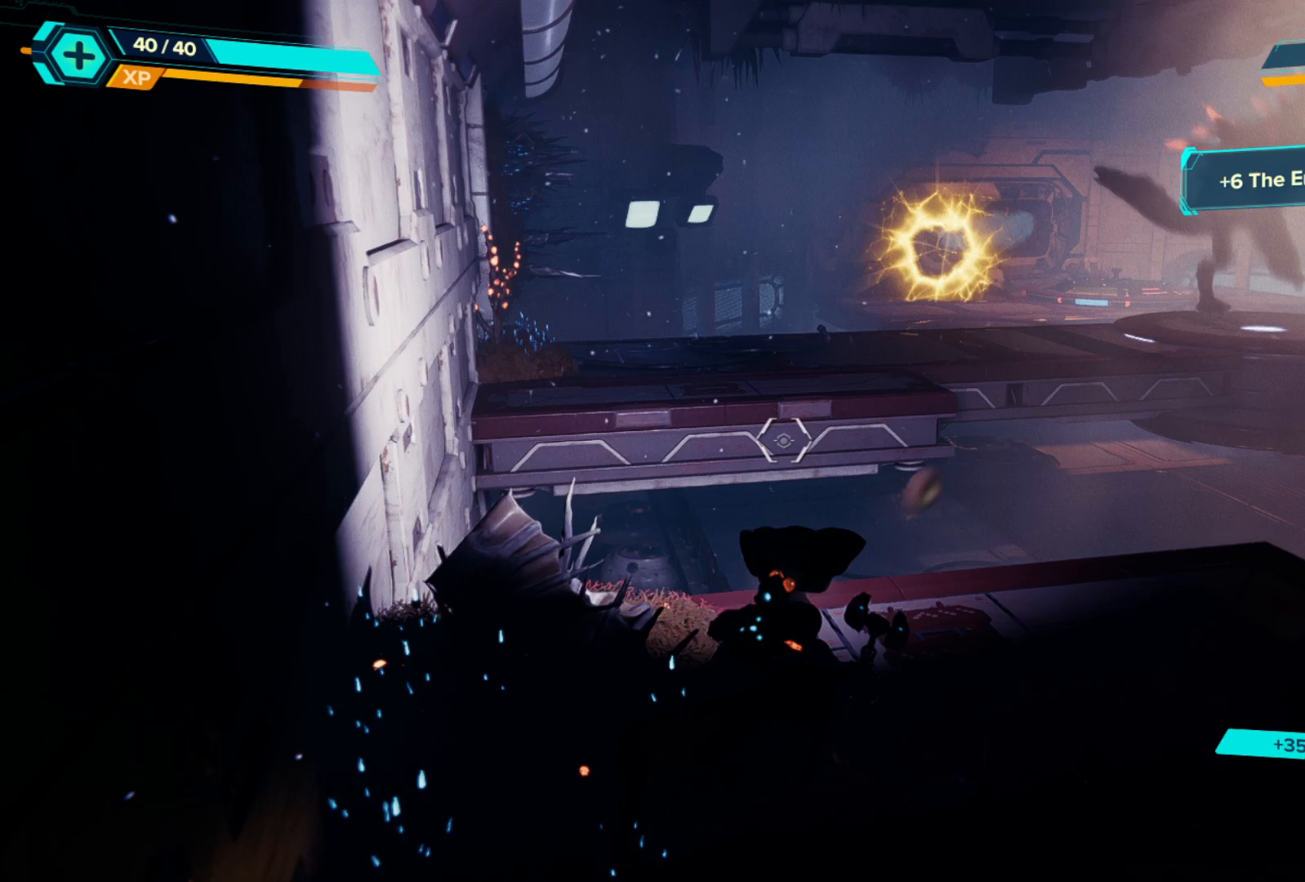
{"buttons": [], "left_stick": "center", "right_stick": "center", "events": [[133, "left_stick", "right"], [133, "right_stick", "right"], [250, "right_stick", "center"], [300, "left_stick", "center"]]}
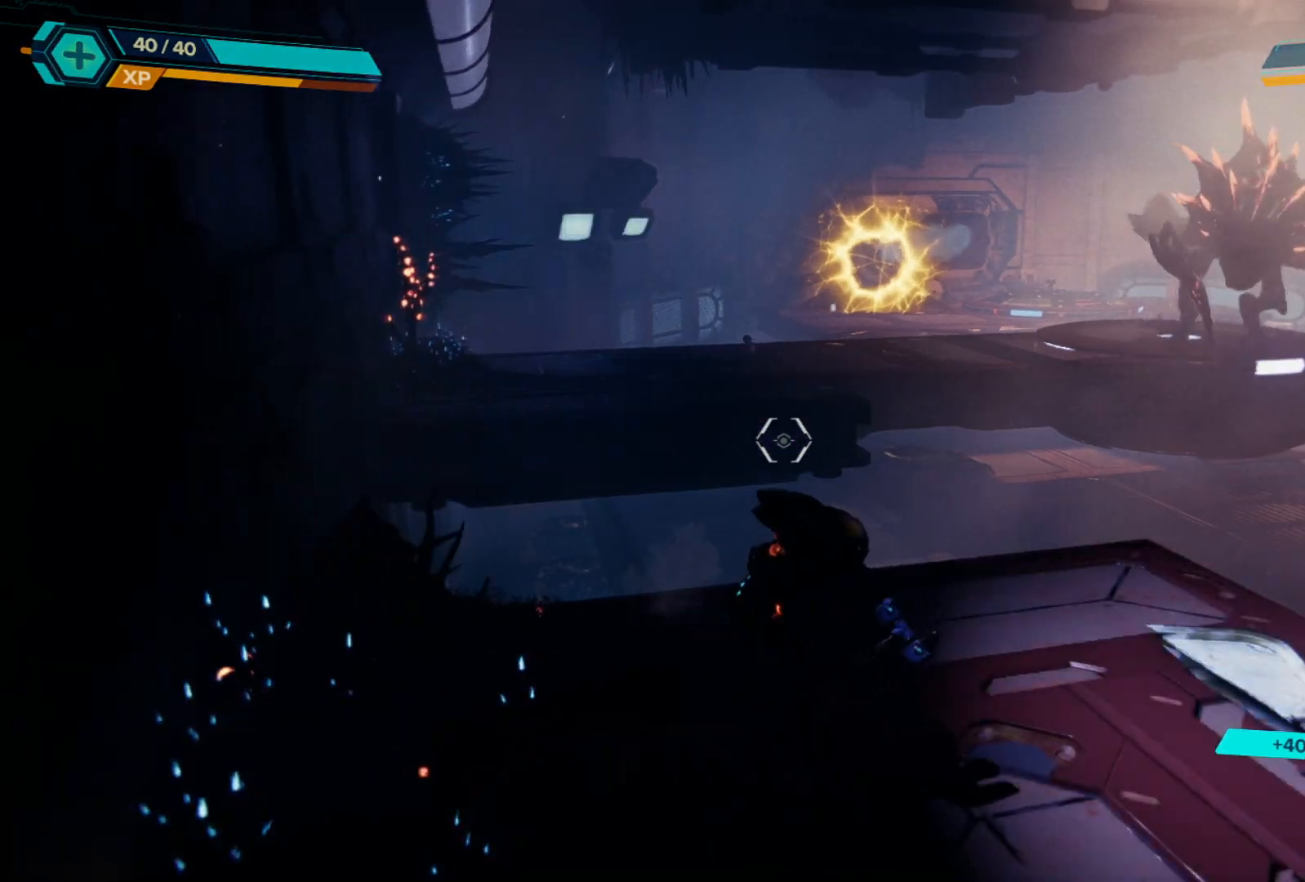
{"buttons": [], "left_stick": "center", "right_stick": "center", "events": [[283, "right_stick", "right"], [400, "right_stick", "center"]]}
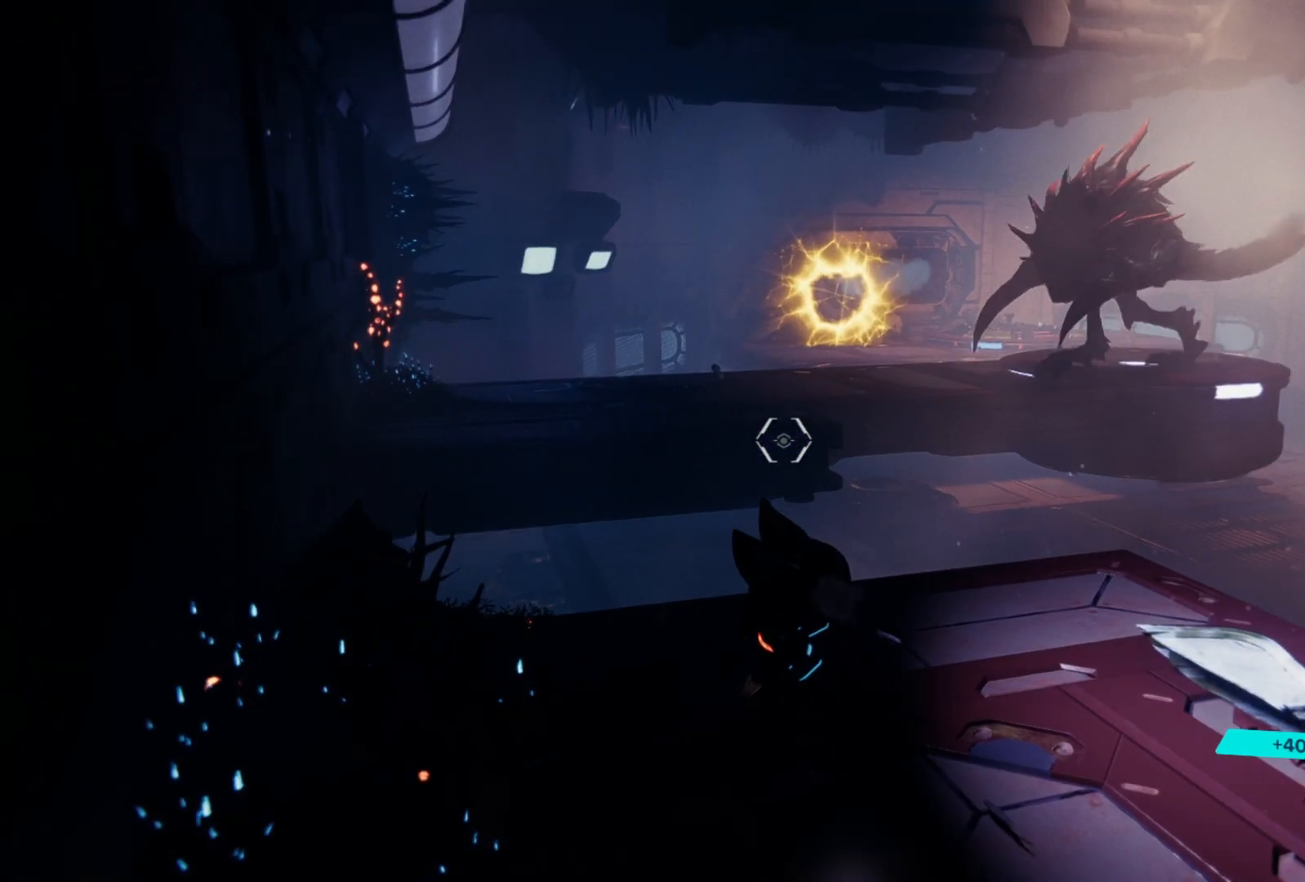
{"buttons": [], "left_stick": "right", "right_stick": "right", "events": [[400, "left_stick", "right"], [417, "right_stick", "right"]]}
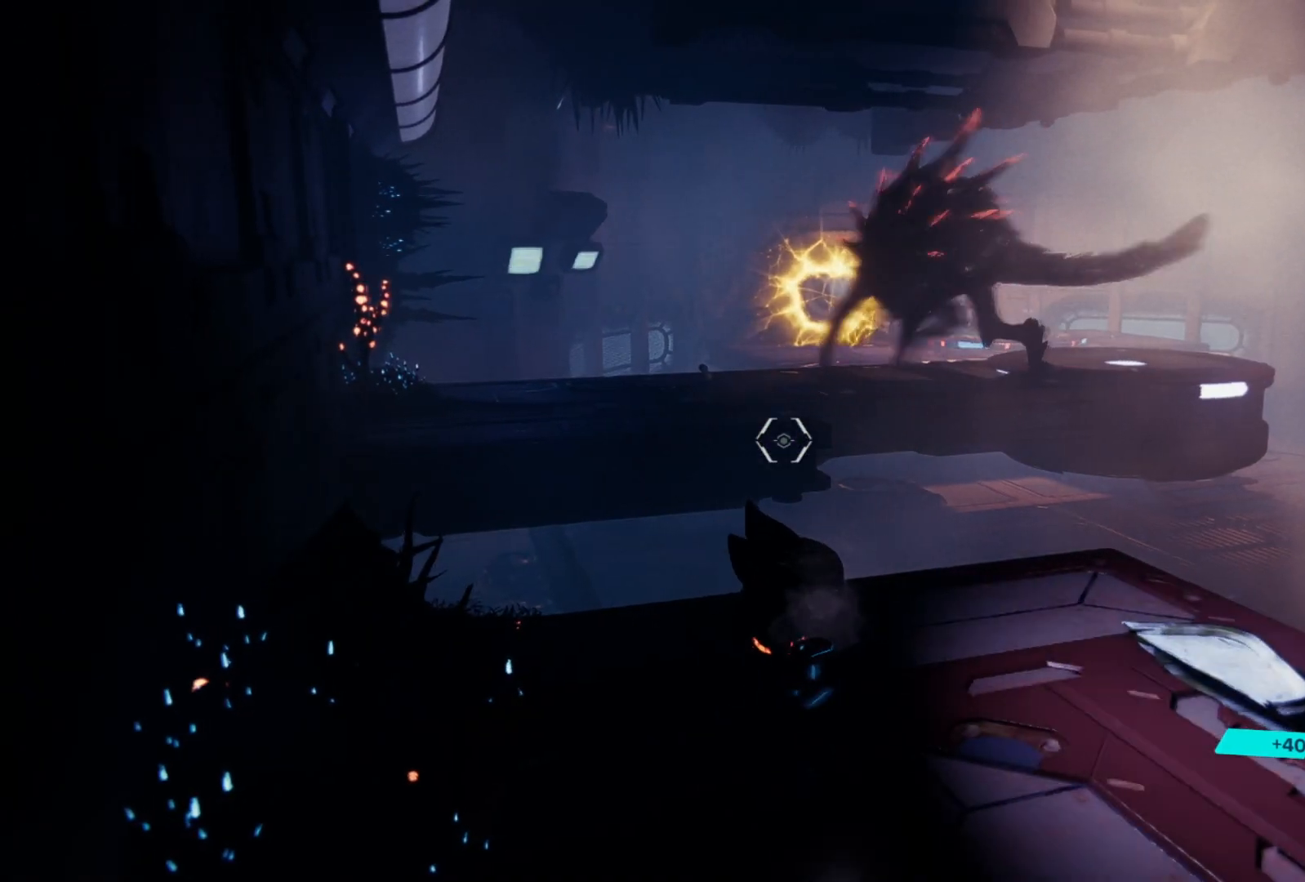
{"buttons": [], "left_stick": "up-right", "right_stick": "center", "events": [[317, "left_stick", "up-right"], [350, "right_stick", "center"]]}
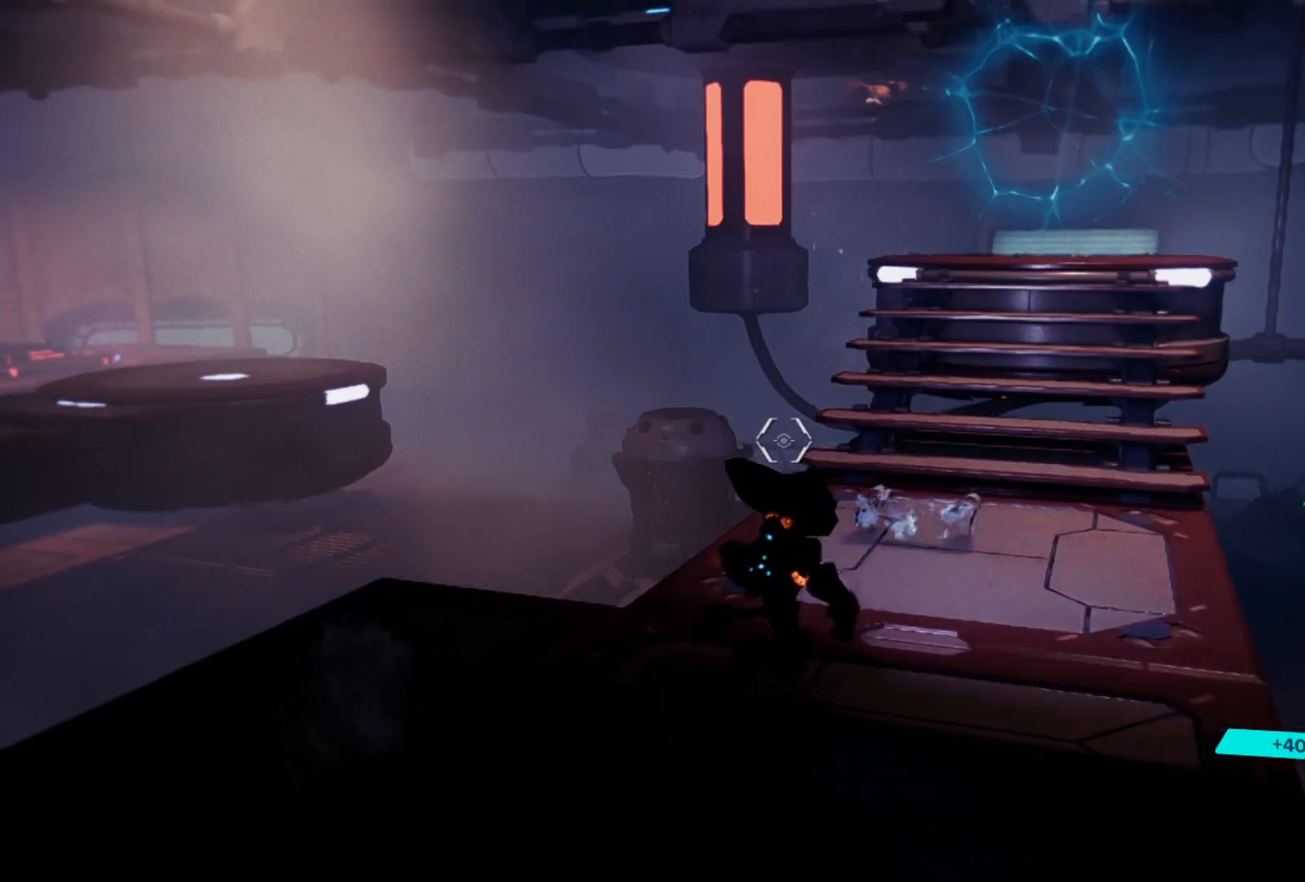
{"buttons": [], "left_stick": "up-right", "right_stick": "center", "events": [[50, "right_stick", "right"], [300, "right_stick", "center"]]}
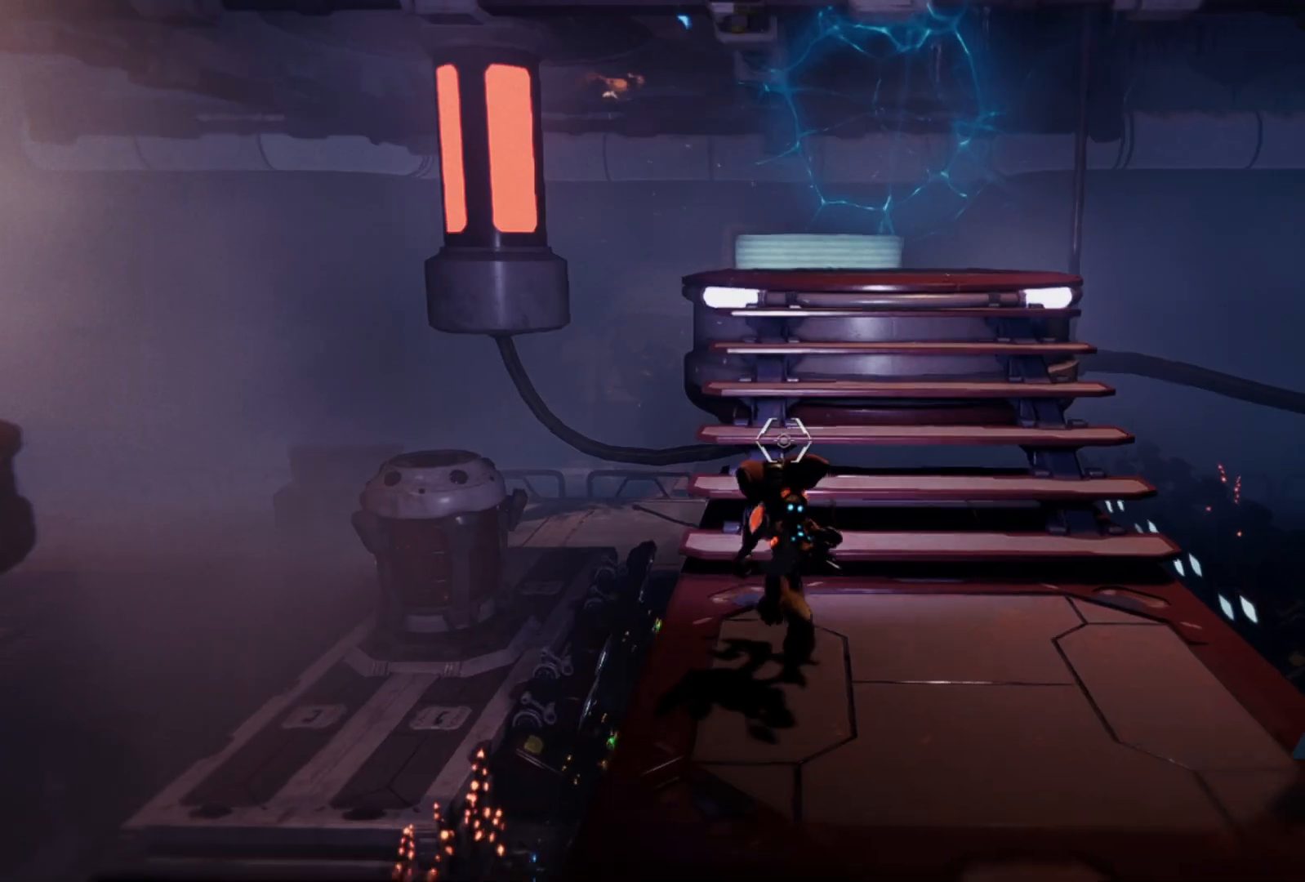
{"buttons": [], "left_stick": "up-right", "right_stick": "left", "events": [[383, "right_stick", "left"]]}
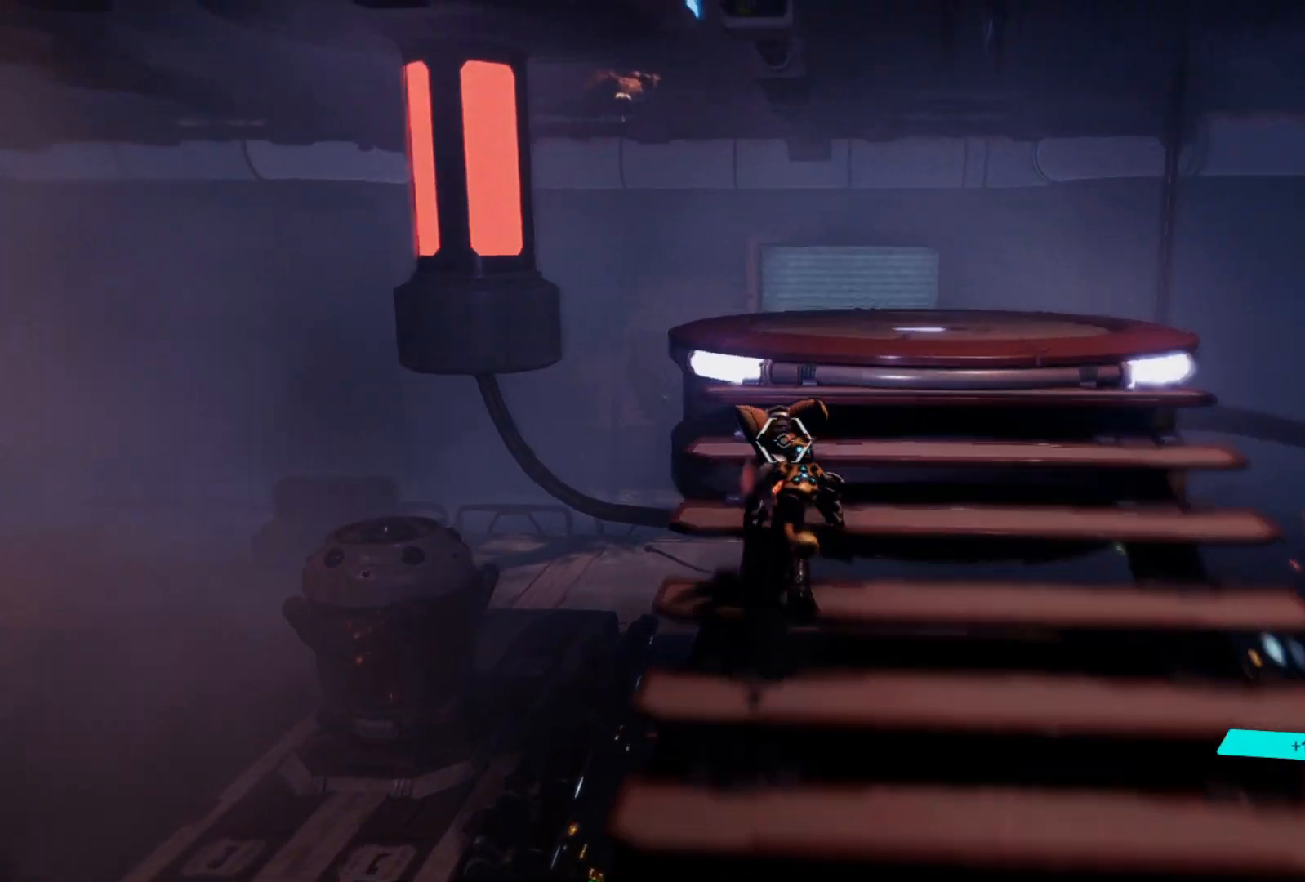
{"buttons": [], "left_stick": "up-right", "right_stick": "left", "events": [[117, "left_stick", "right"], [300, "right_stick", "center"], [400, "right_stick", "left"], [450, "left_stick", "up-right"]]}
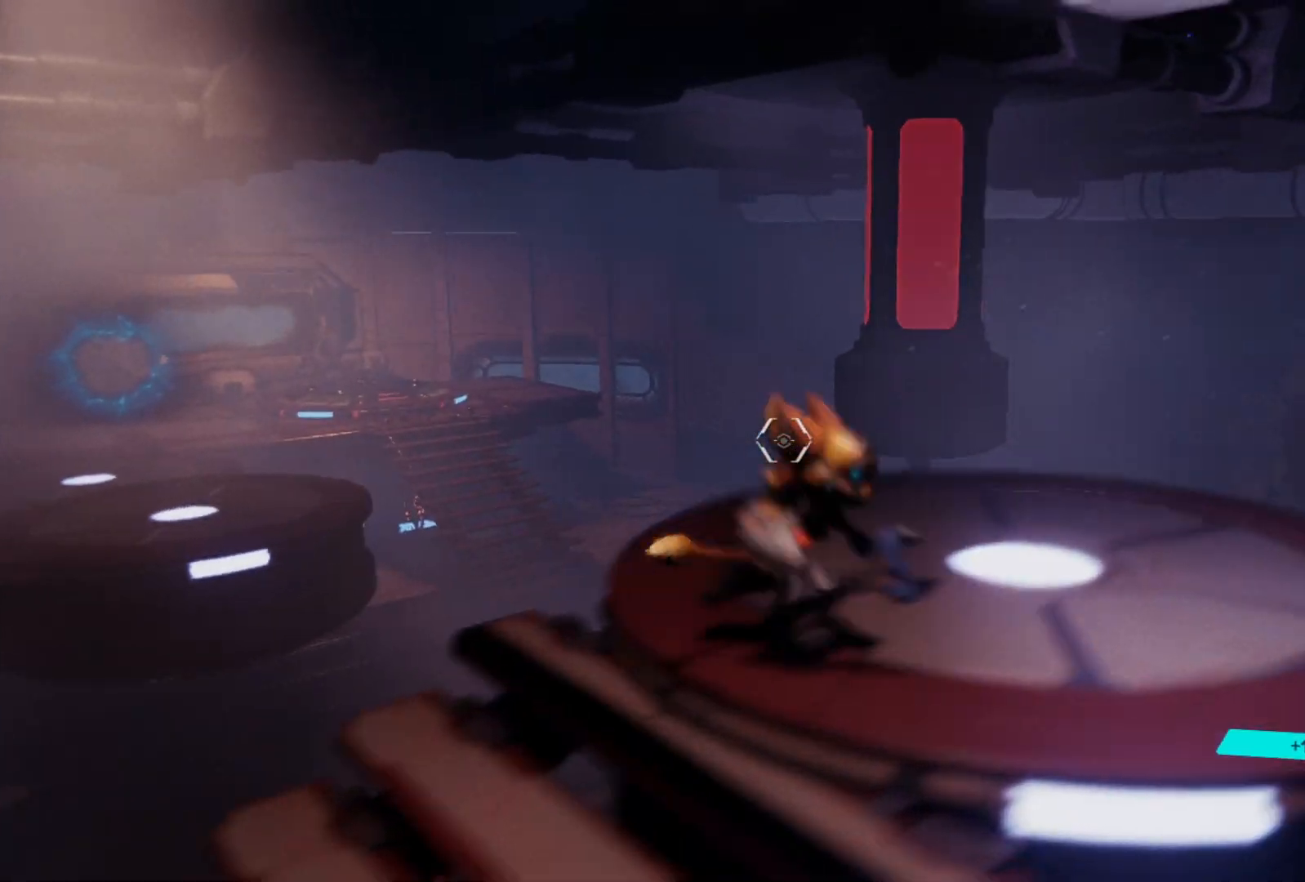
{"buttons": ["L1"], "left_stick": "center", "right_stick": "center", "events": [[317, "left_stick", "center"], [333, "right_stick", "center"], [500, "L1", "down"]]}
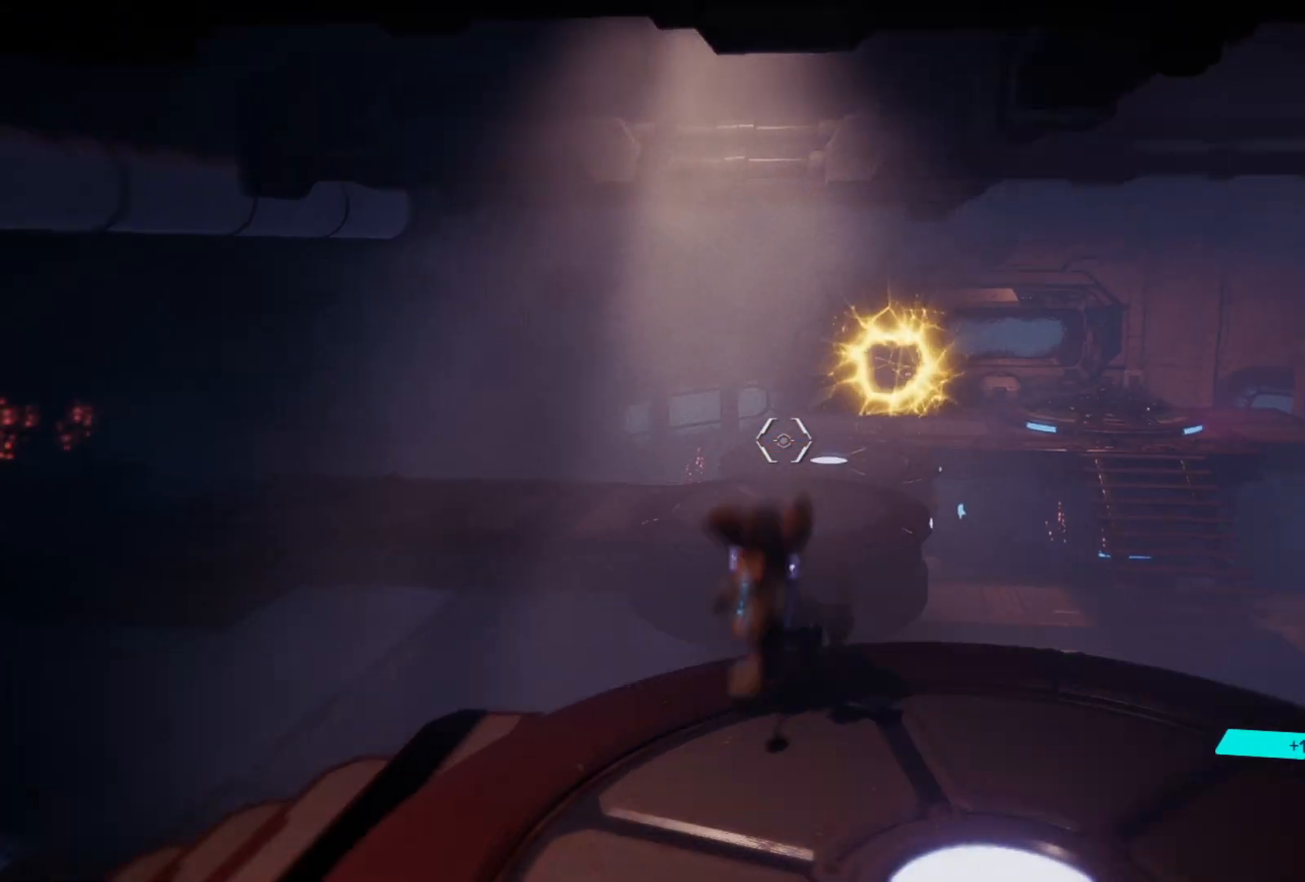
{"buttons": [], "left_stick": "center", "right_stick": "center", "events": [[217, "L1", "up"]]}
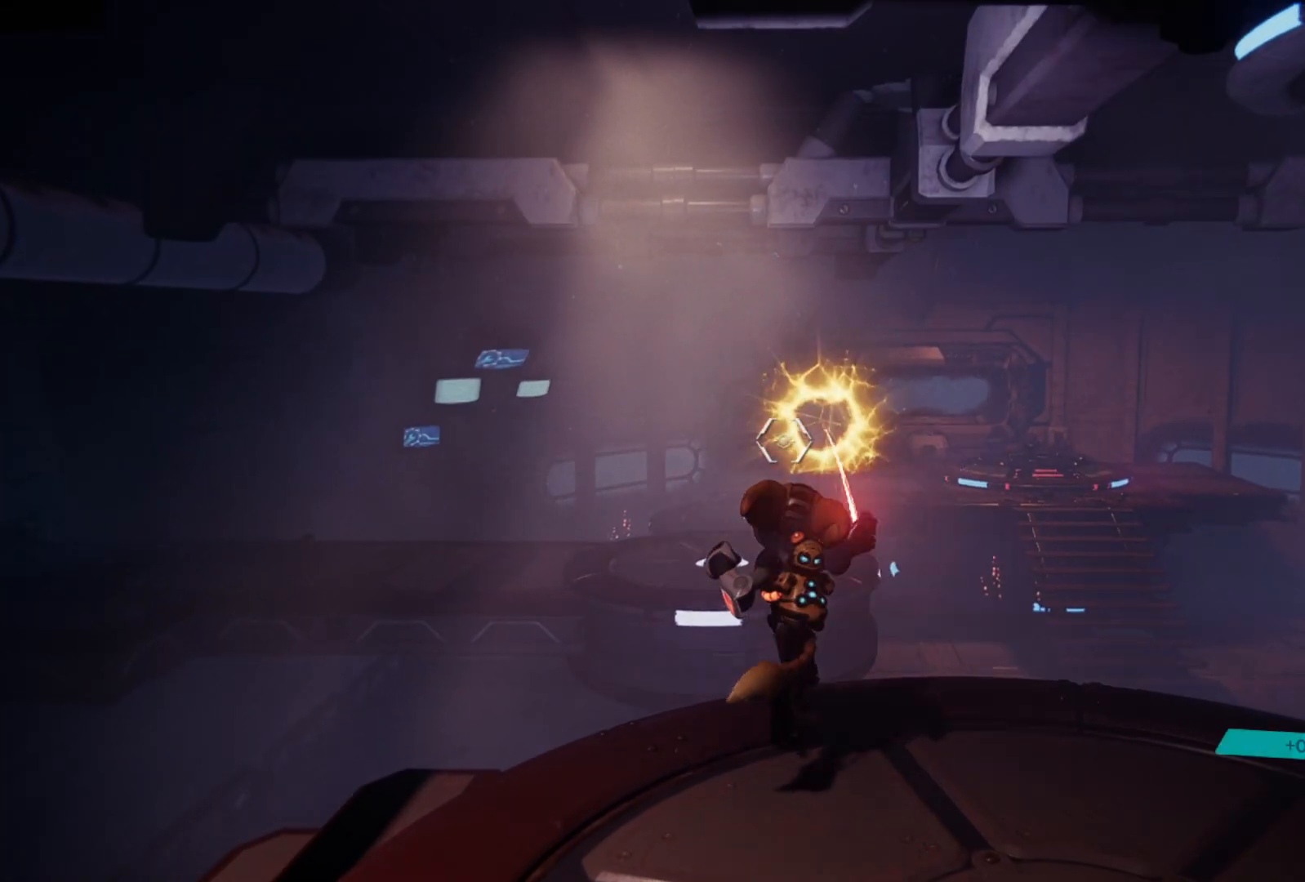
{"buttons": [], "left_stick": "center", "right_stick": "center", "events": []}
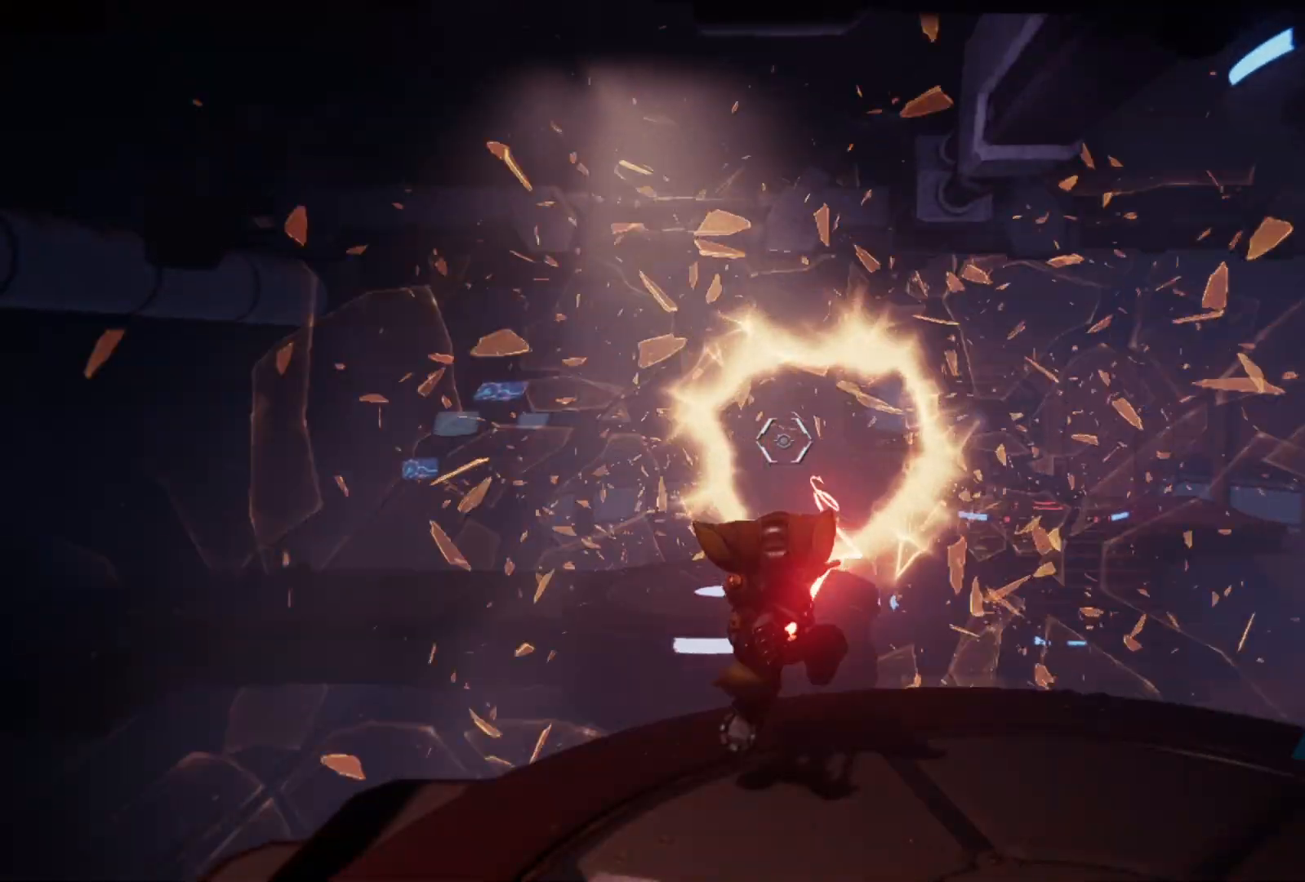
{"buttons": [], "left_stick": "up", "right_stick": "right", "events": [[133, "right_stick", "right"], [367, "left_stick", "up"]]}